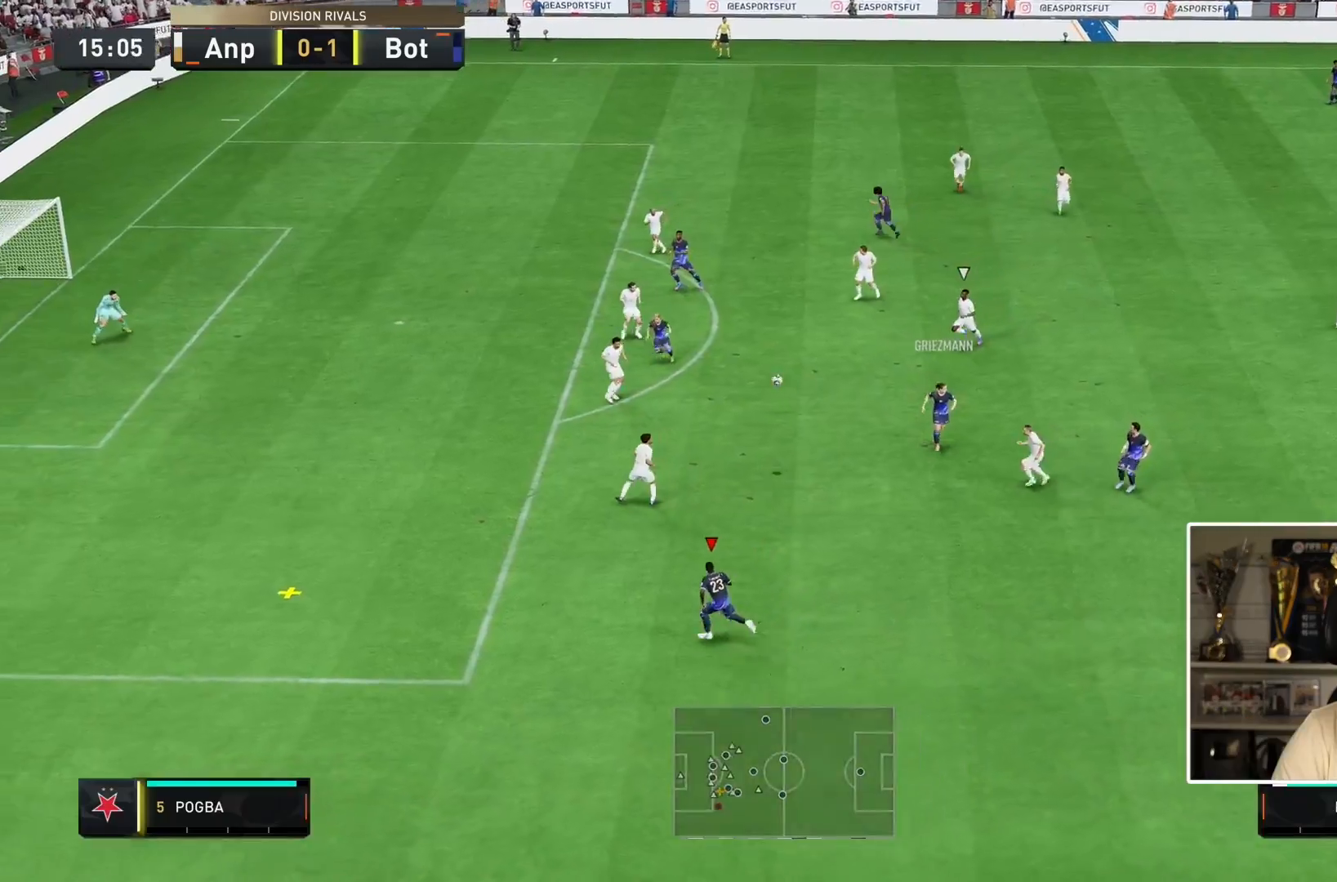
Gameplay with a controller (PlayStation layout); each line is a JSON object with the inputs held at the frame after it. "events" lists button and stick changes between this image and that frame as [ms after this image, input, new state], when the widget could be followed in between. Not read: L3 R2 R3.
{"buttons": [], "left_stick": "down-left", "right_stick": "center", "events": [[33, "left_stick", "down-left"]]}
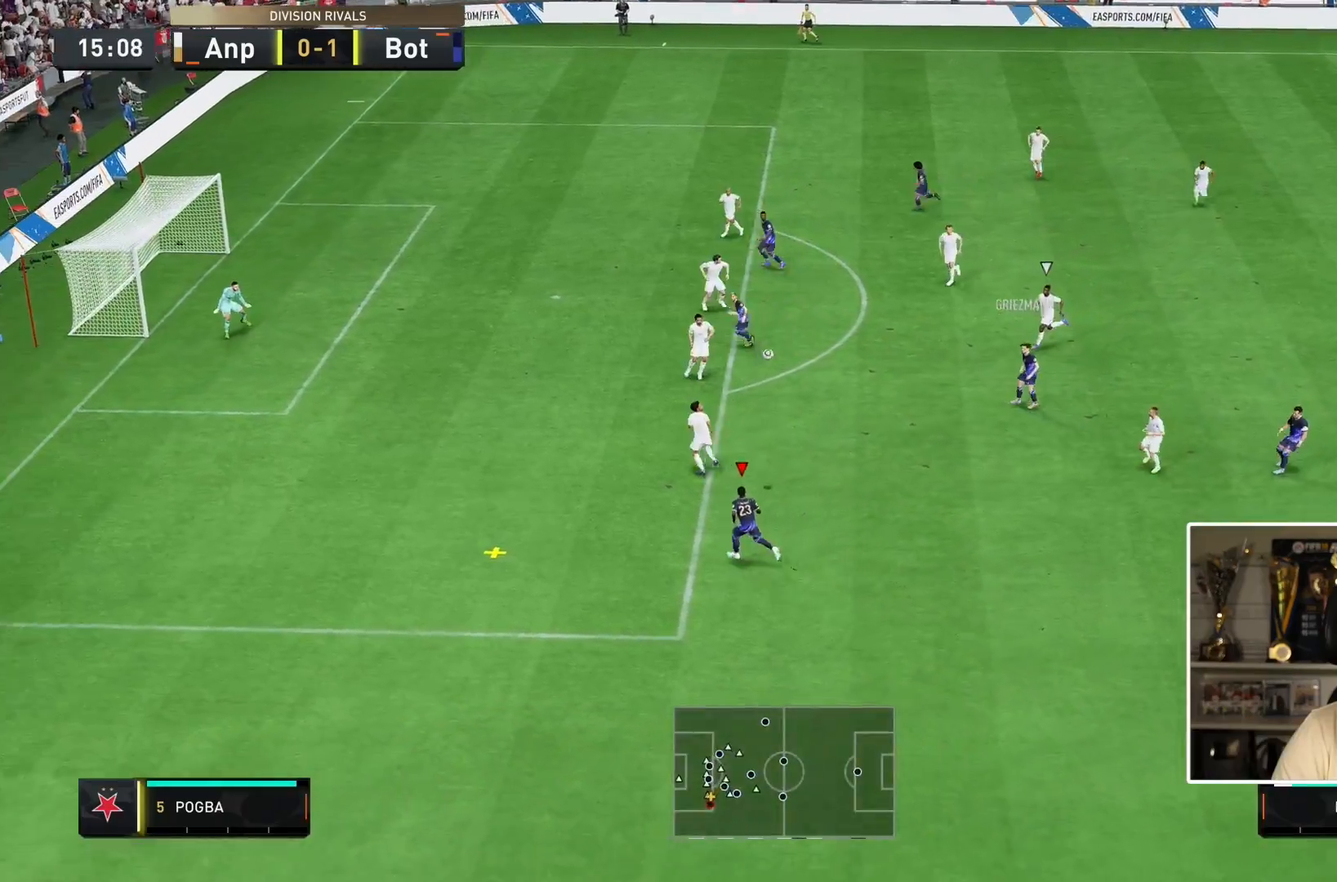
{"buttons": [], "left_stick": "down", "right_stick": "center", "events": [[500, "left_stick", "down"]]}
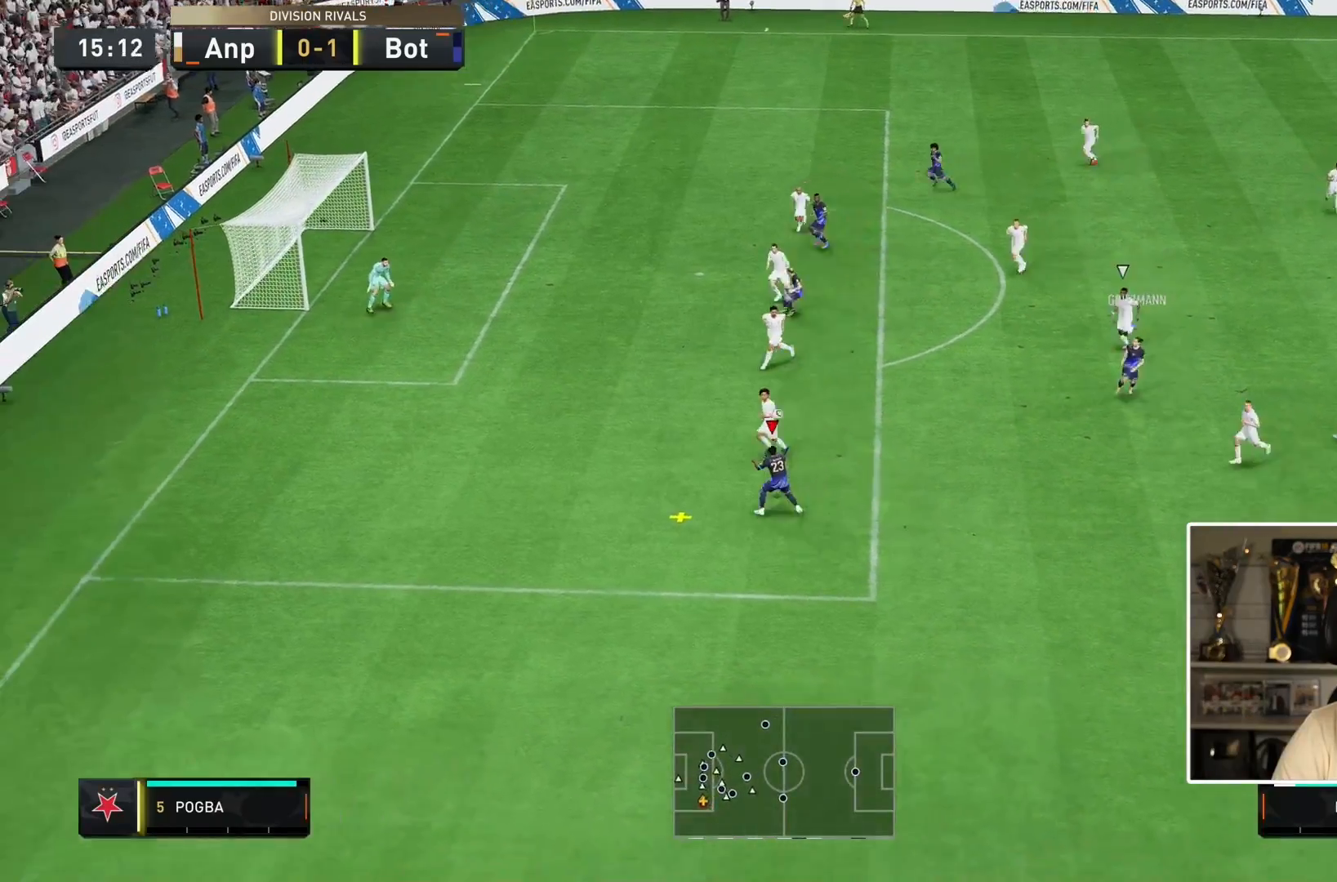
{"buttons": [], "left_stick": "down", "right_stick": "center", "events": []}
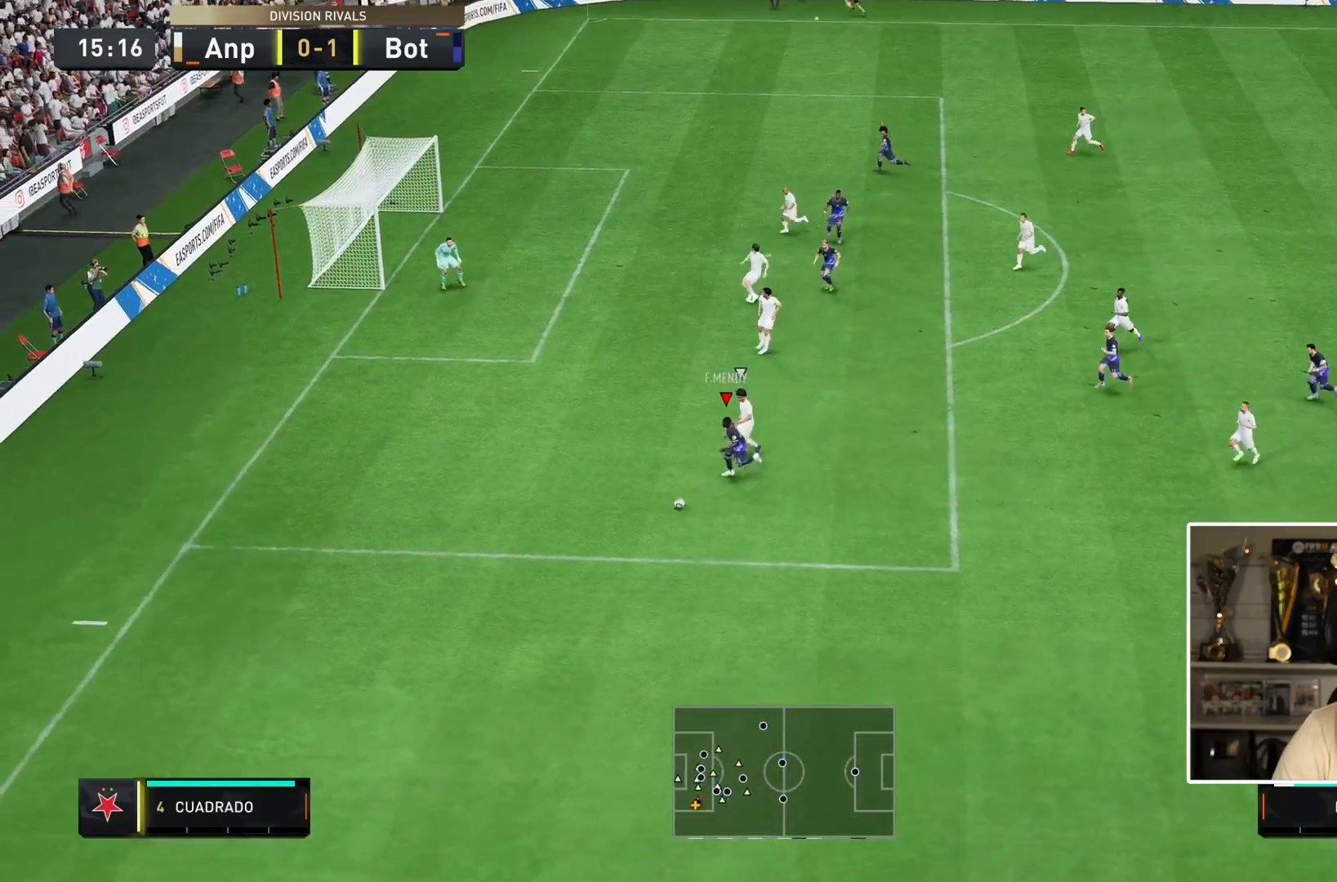
{"buttons": [], "left_stick": "down", "right_stick": "center", "events": [[200, "left_stick", "center"], [500, "left_stick", "down"]]}
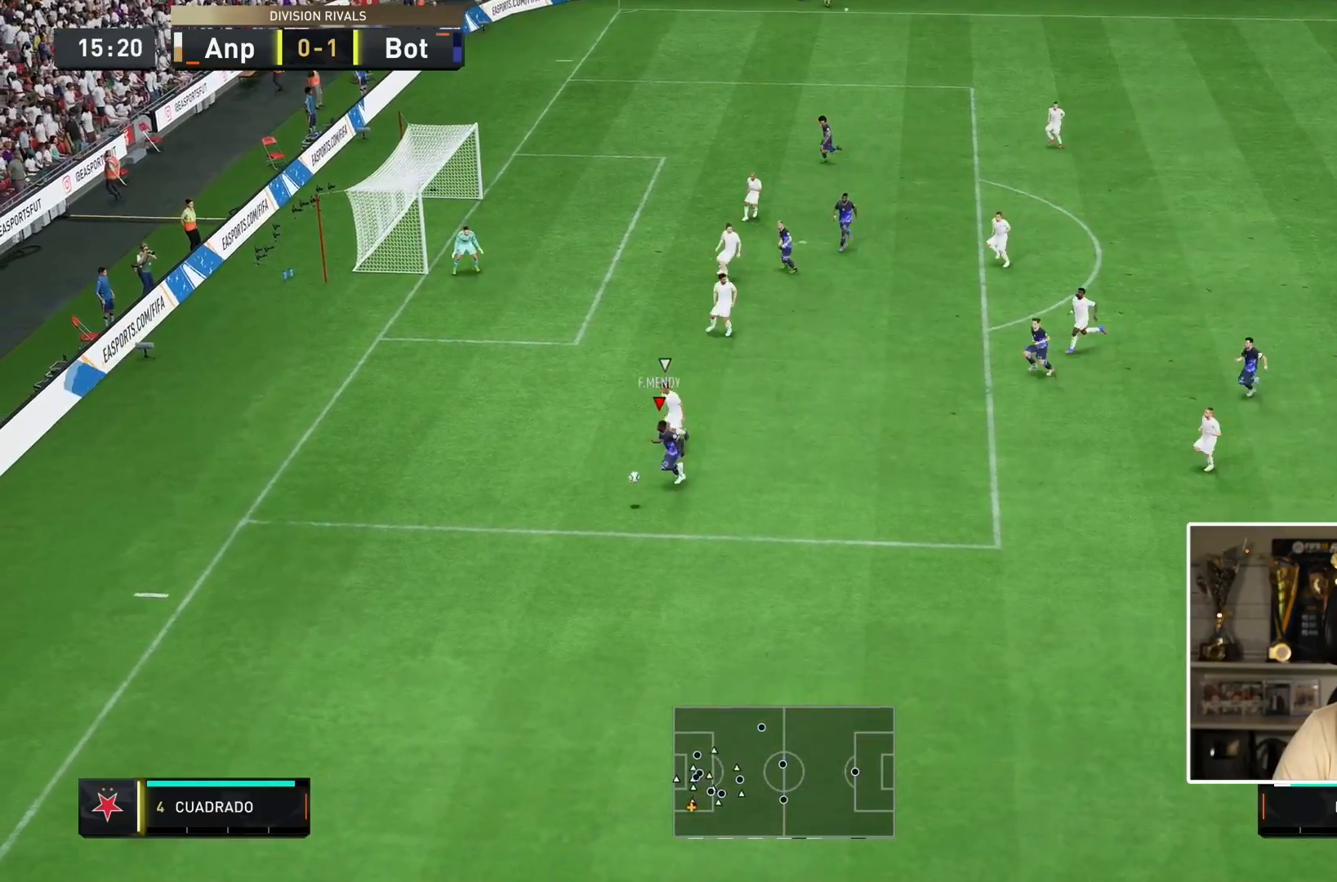
{"buttons": ["CROSS", "SQUARE", "R1"], "left_stick": "down", "right_stick": "center", "events": [[433, "R1", "down"], [467, "SQUARE", "down"], [500, "CROSS", "down"]]}
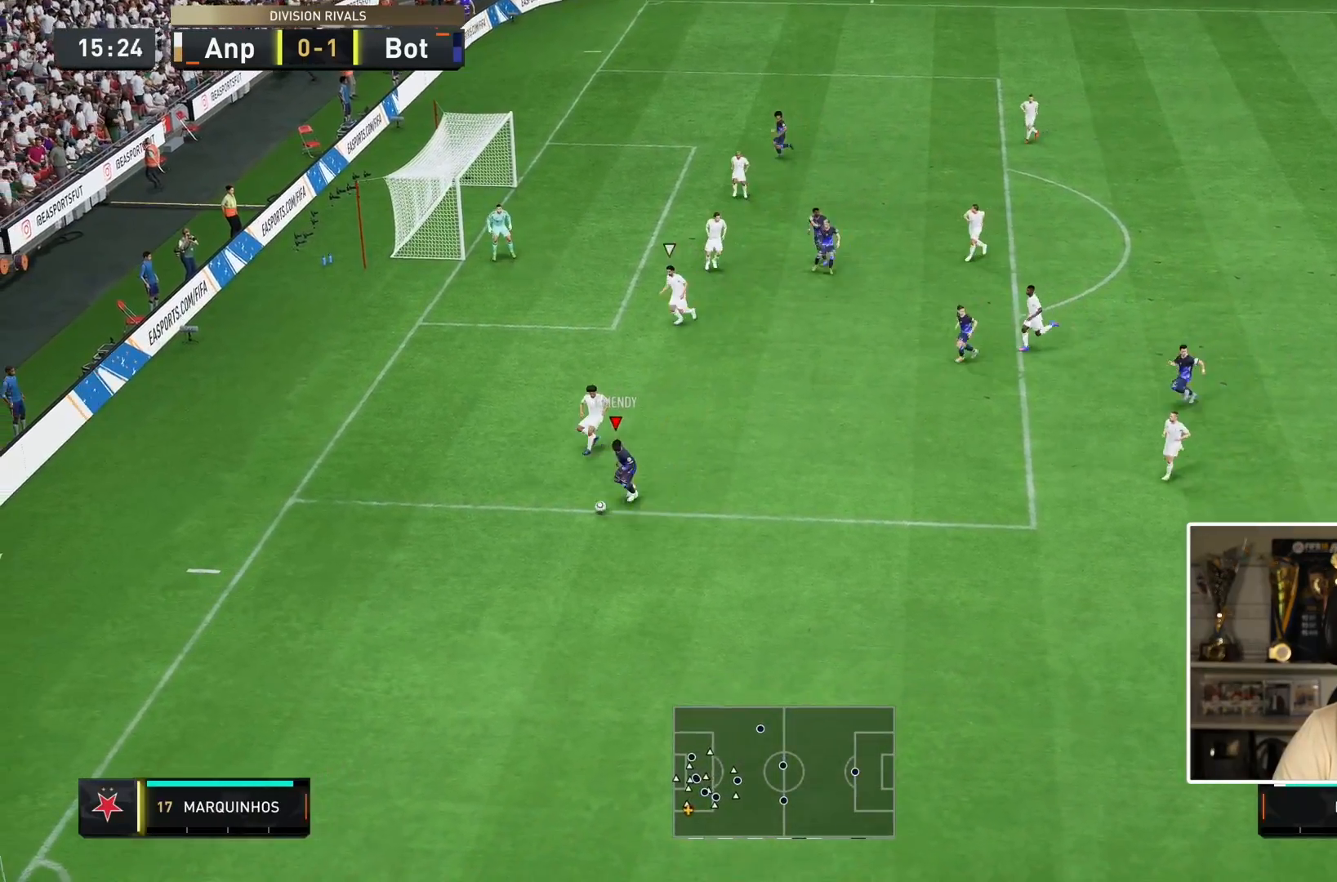
{"buttons": [], "left_stick": "center", "right_stick": "center", "events": [[100, "SQUARE", "up"], [183, "CROSS", "up"], [383, "R1", "up"], [400, "left_stick", "center"]]}
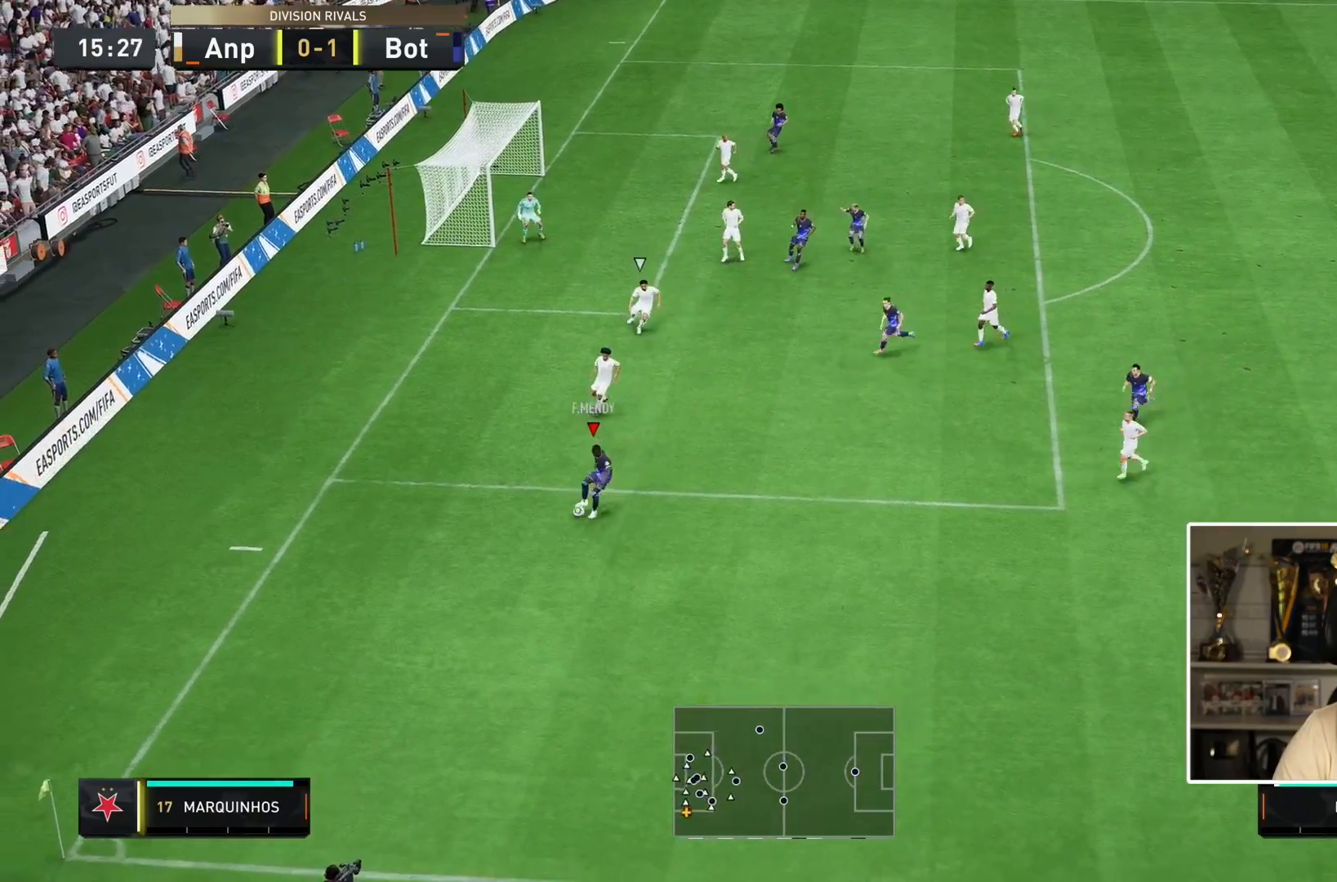
{"buttons": [], "left_stick": "center", "right_stick": "center", "events": [[50, "SQUARE", "down"], [83, "left_stick", "down-left"], [117, "CROSS", "down"], [150, "SQUARE", "up"], [283, "CROSS", "up"], [467, "left_stick", "center"]]}
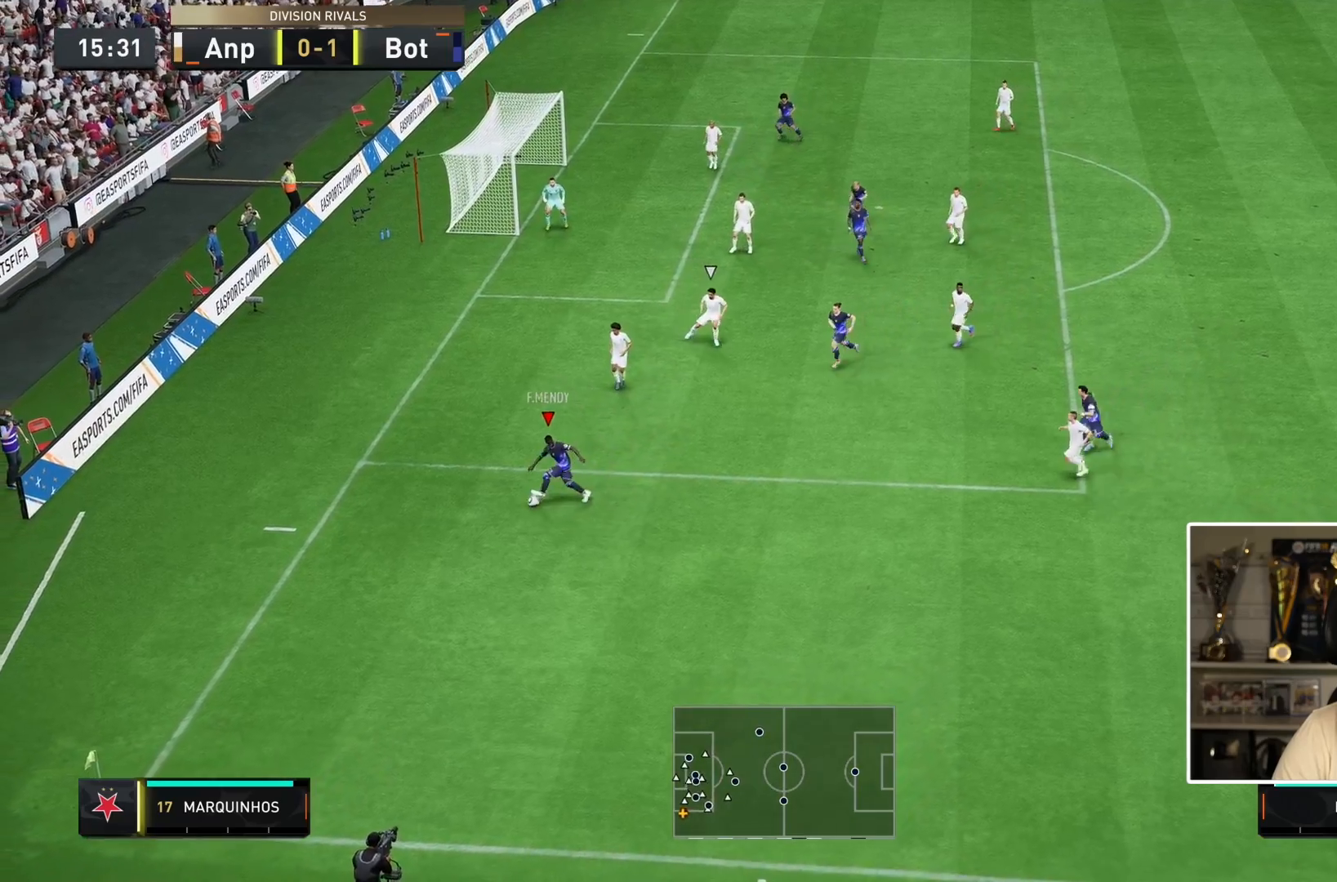
{"buttons": [], "left_stick": "center", "right_stick": "center", "events": []}
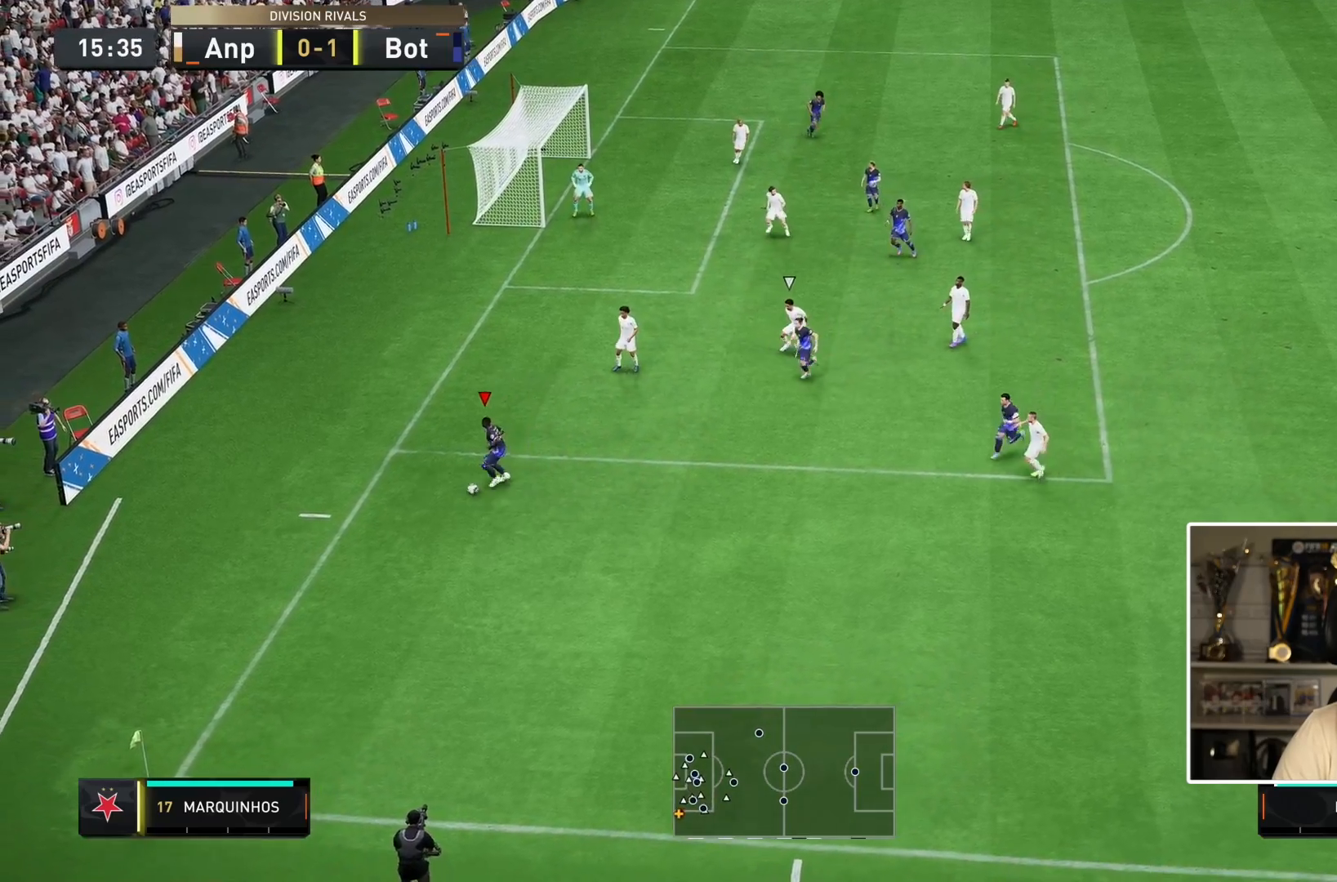
{"buttons": [], "left_stick": "down-right", "right_stick": "center", "events": [[383, "left_stick", "down-right"]]}
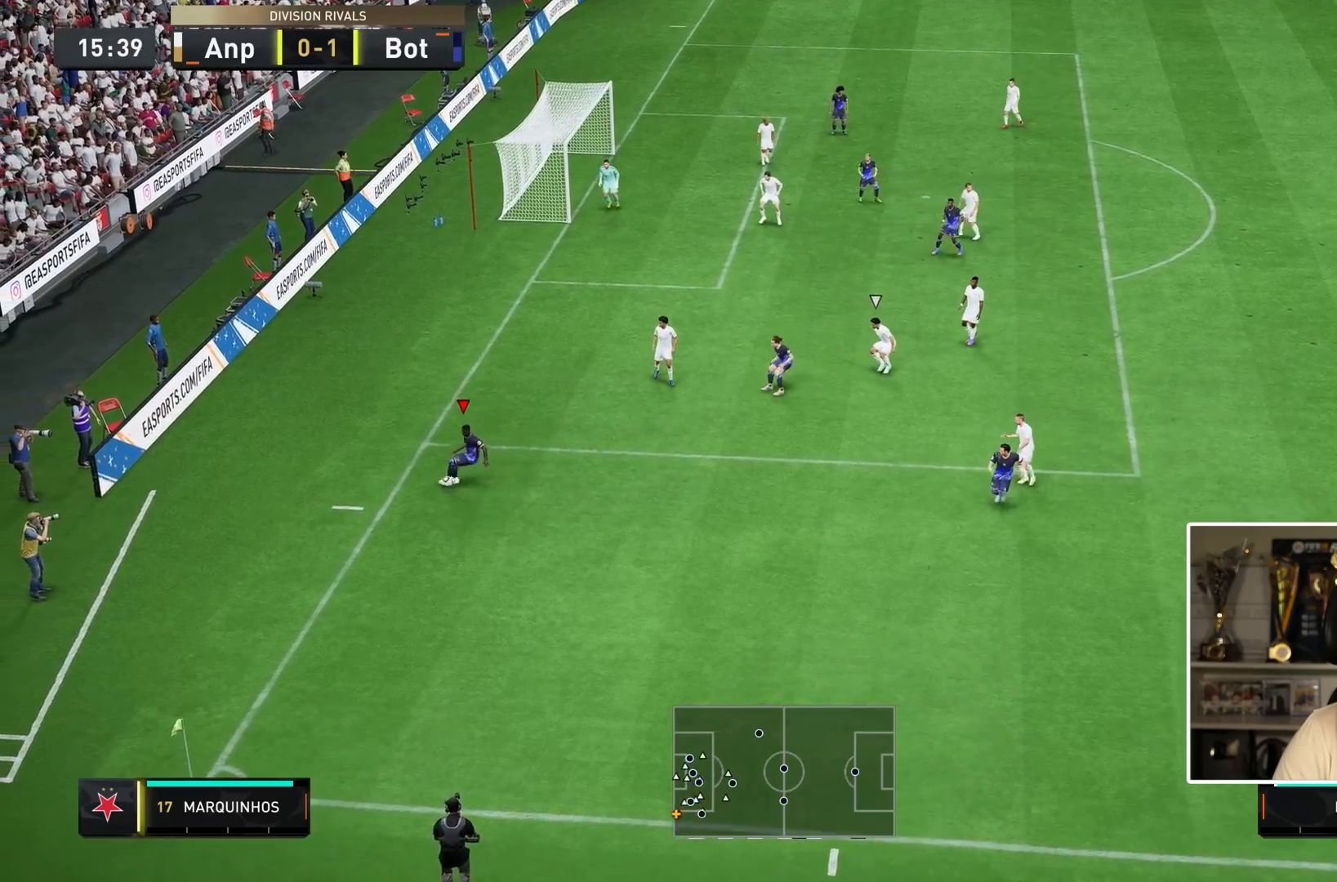
{"buttons": [], "left_stick": "center", "right_stick": "center", "events": [[217, "left_stick", "center"]]}
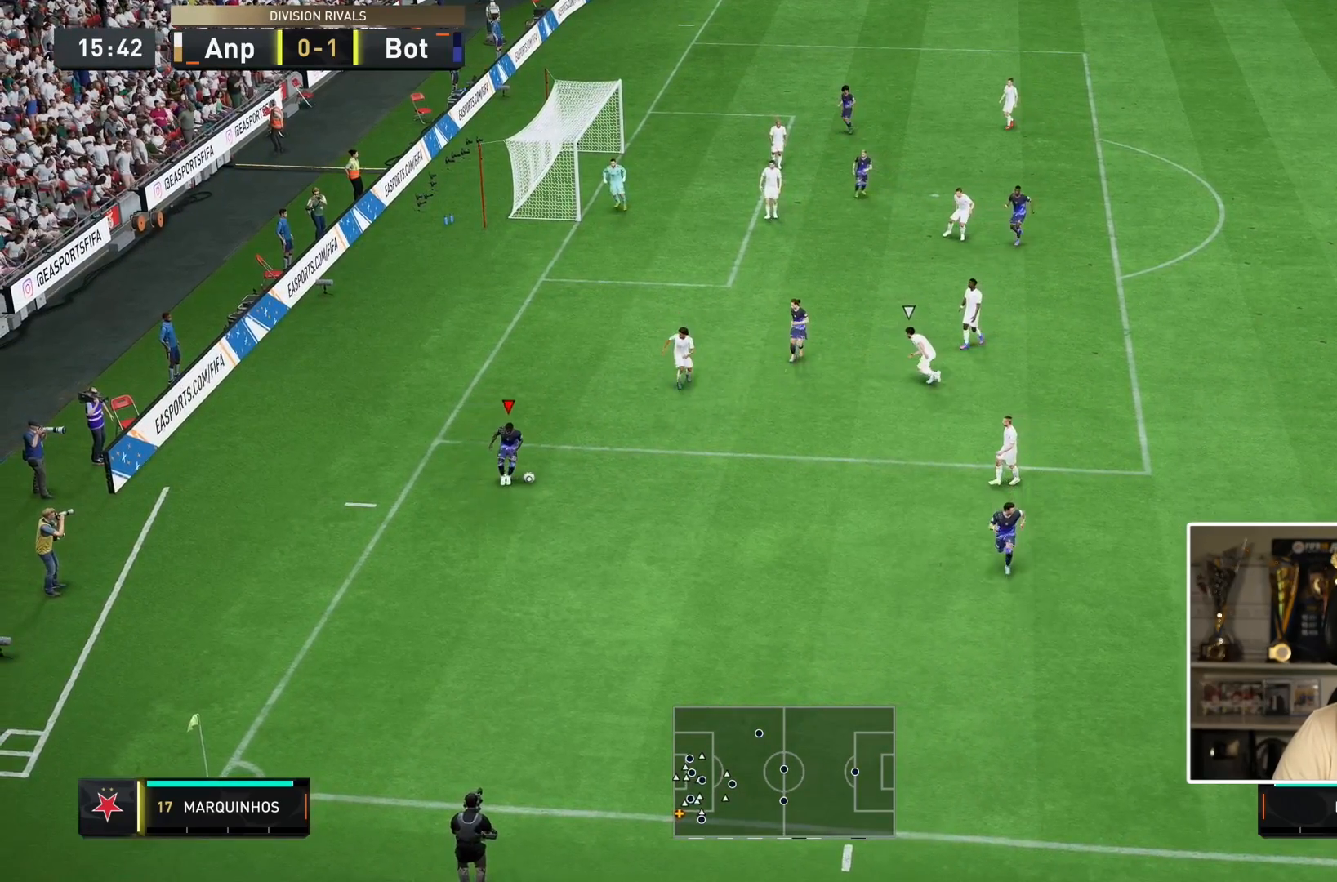
{"buttons": [], "left_stick": "center", "right_stick": "center", "events": [[100, "left_stick", "right"], [450, "left_stick", "center"]]}
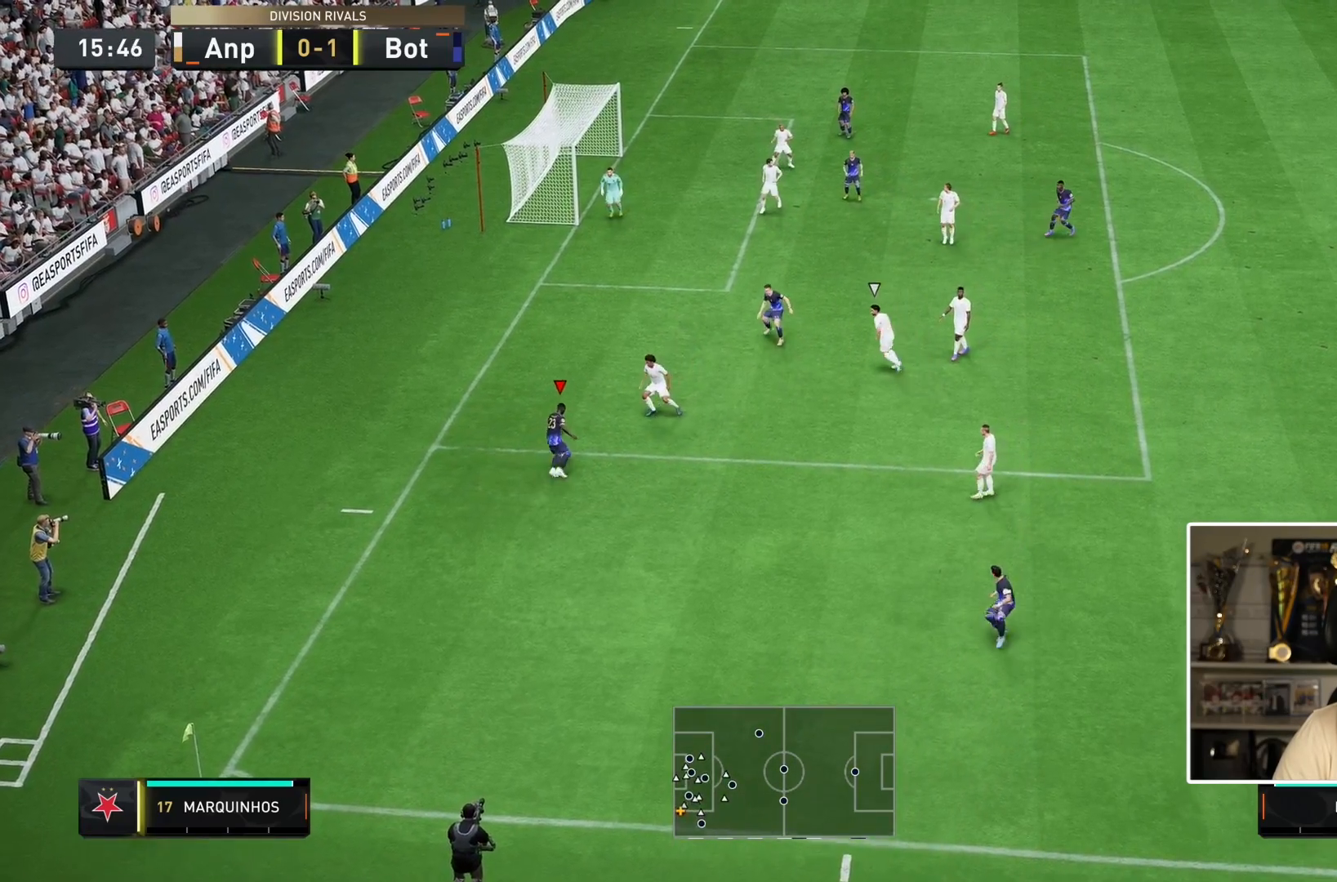
{"buttons": ["L1"], "left_stick": "center", "right_stick": "left", "events": [[217, "L1", "down"], [233, "right_stick", "down-left"], [317, "right_stick", "left"]]}
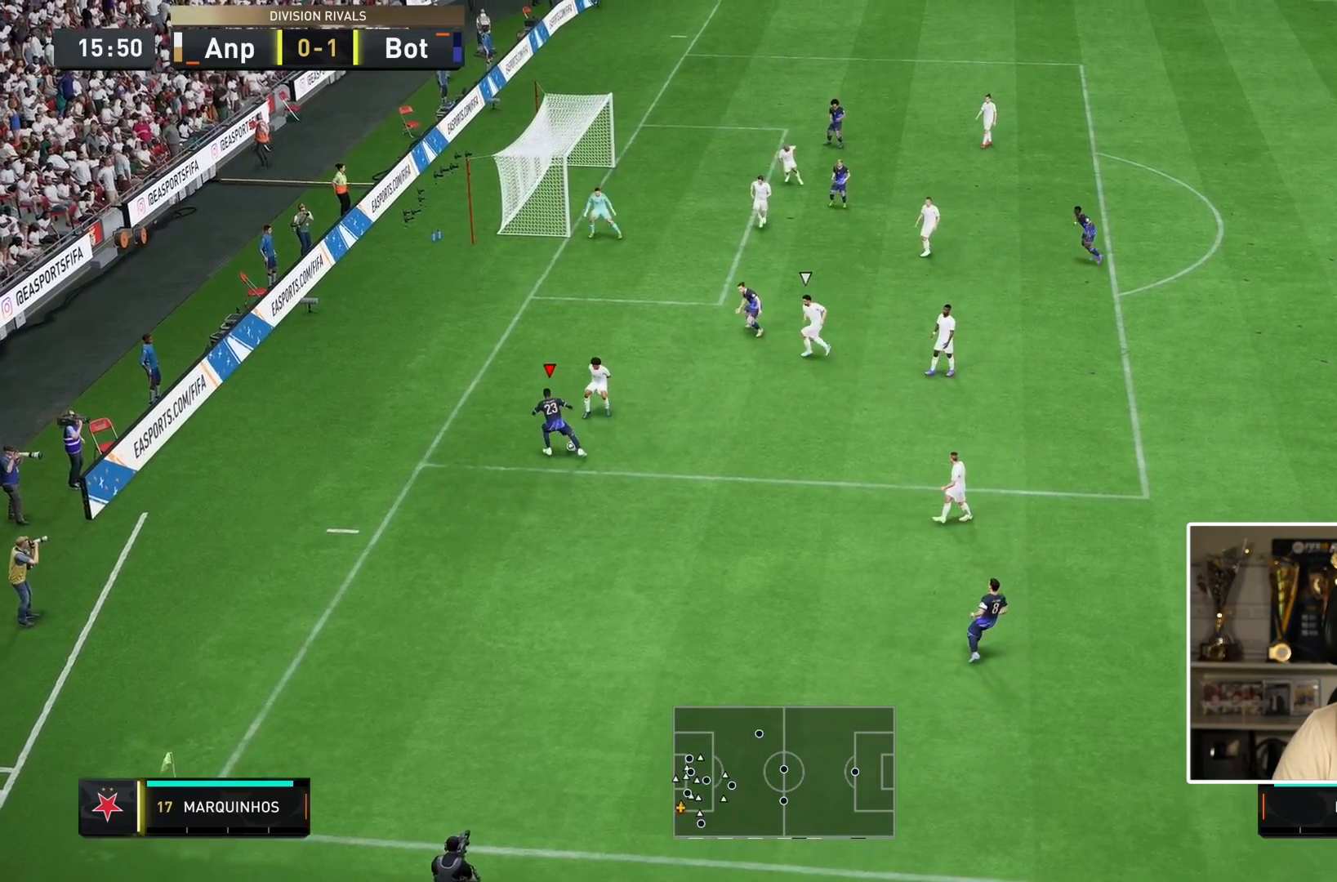
{"buttons": [], "left_stick": "right", "right_stick": "center", "events": [[83, "L1", "up"], [83, "right_stick", "center"], [250, "CROSS", "down"], [283, "left_stick", "right"], [350, "CROSS", "up"]]}
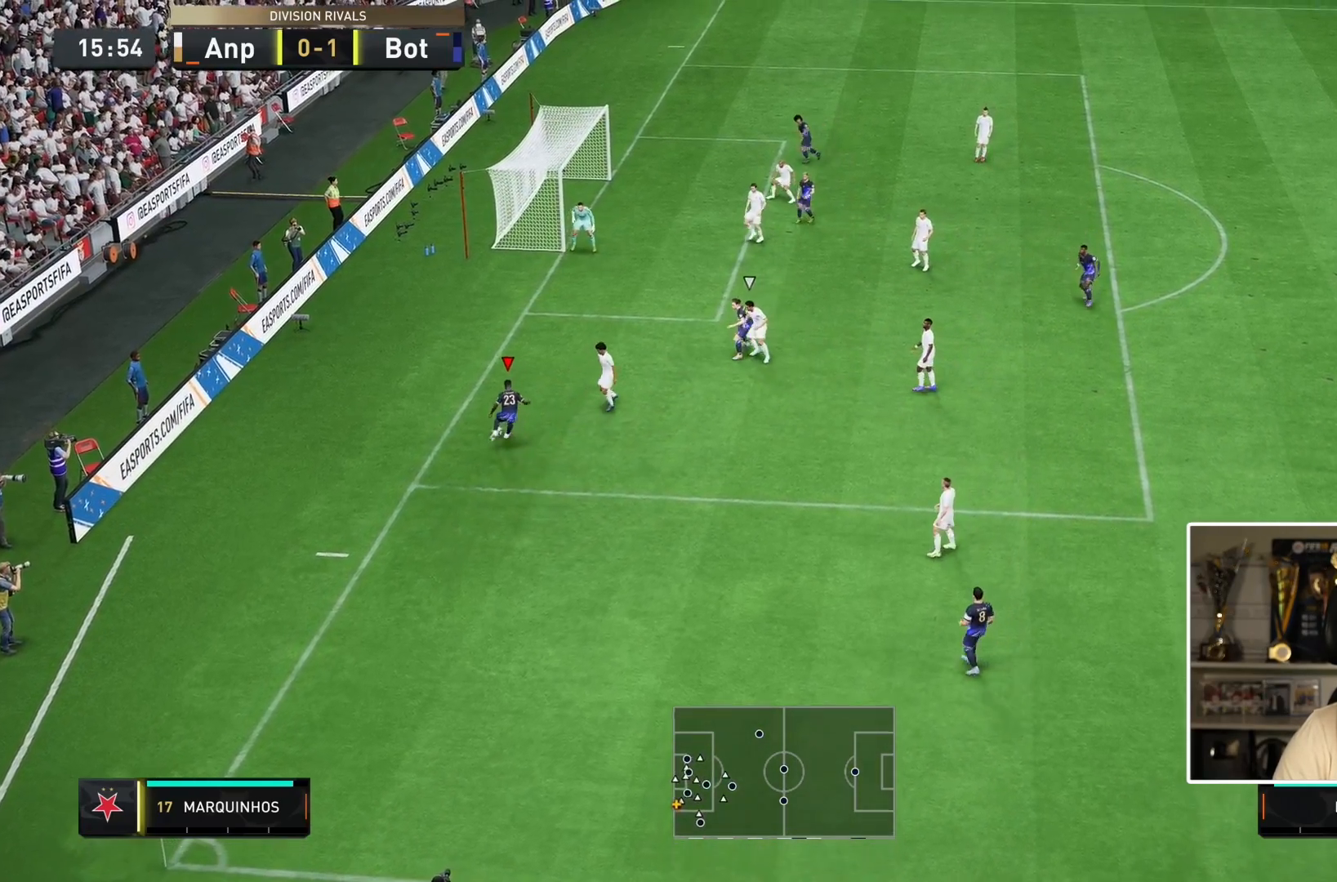
{"buttons": [], "left_stick": "down-right", "right_stick": "center", "events": [[283, "left_stick", "down-right"]]}
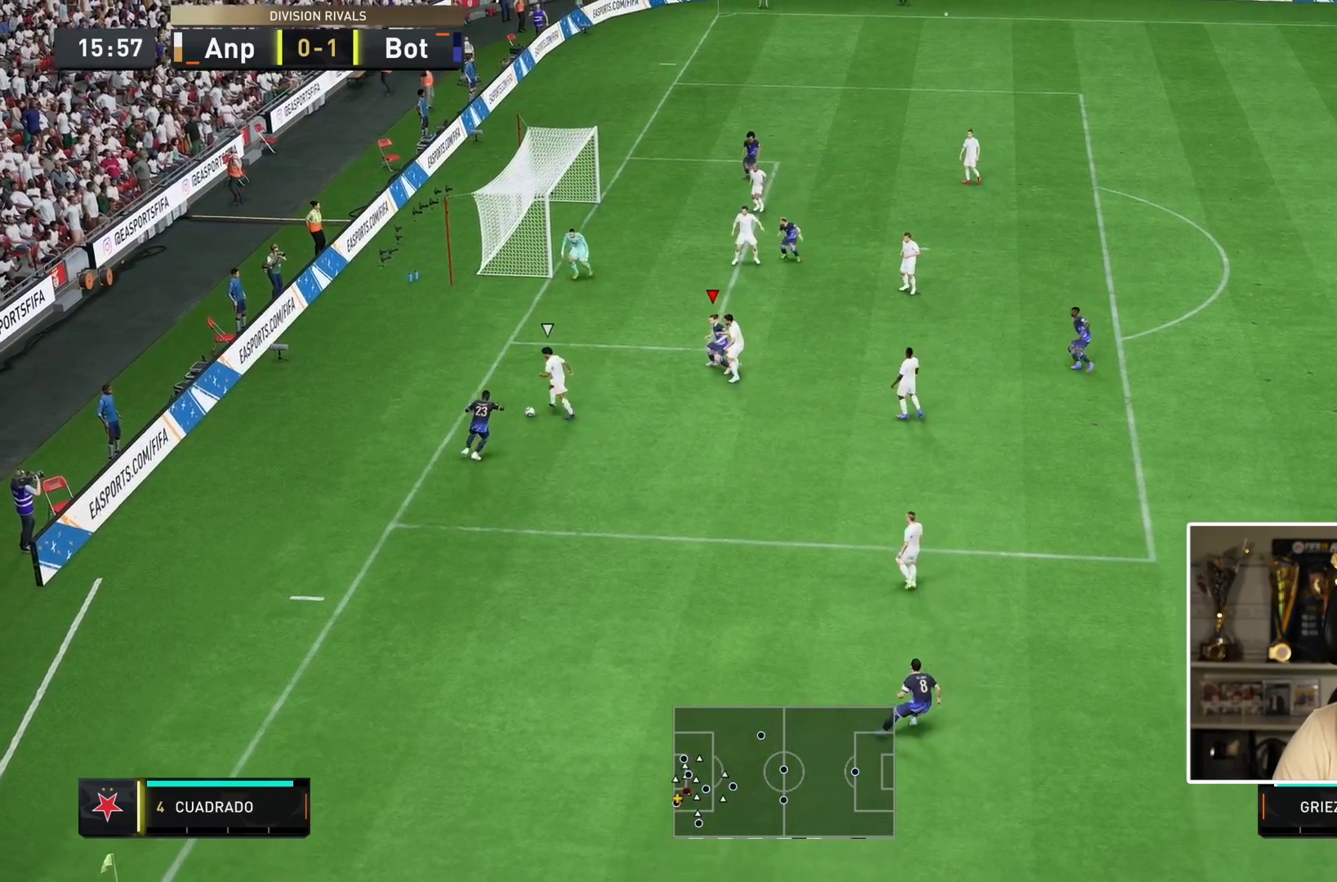
{"buttons": [], "left_stick": "down-right", "right_stick": "center", "events": [[83, "left_stick", "right"], [300, "left_stick", "down-right"]]}
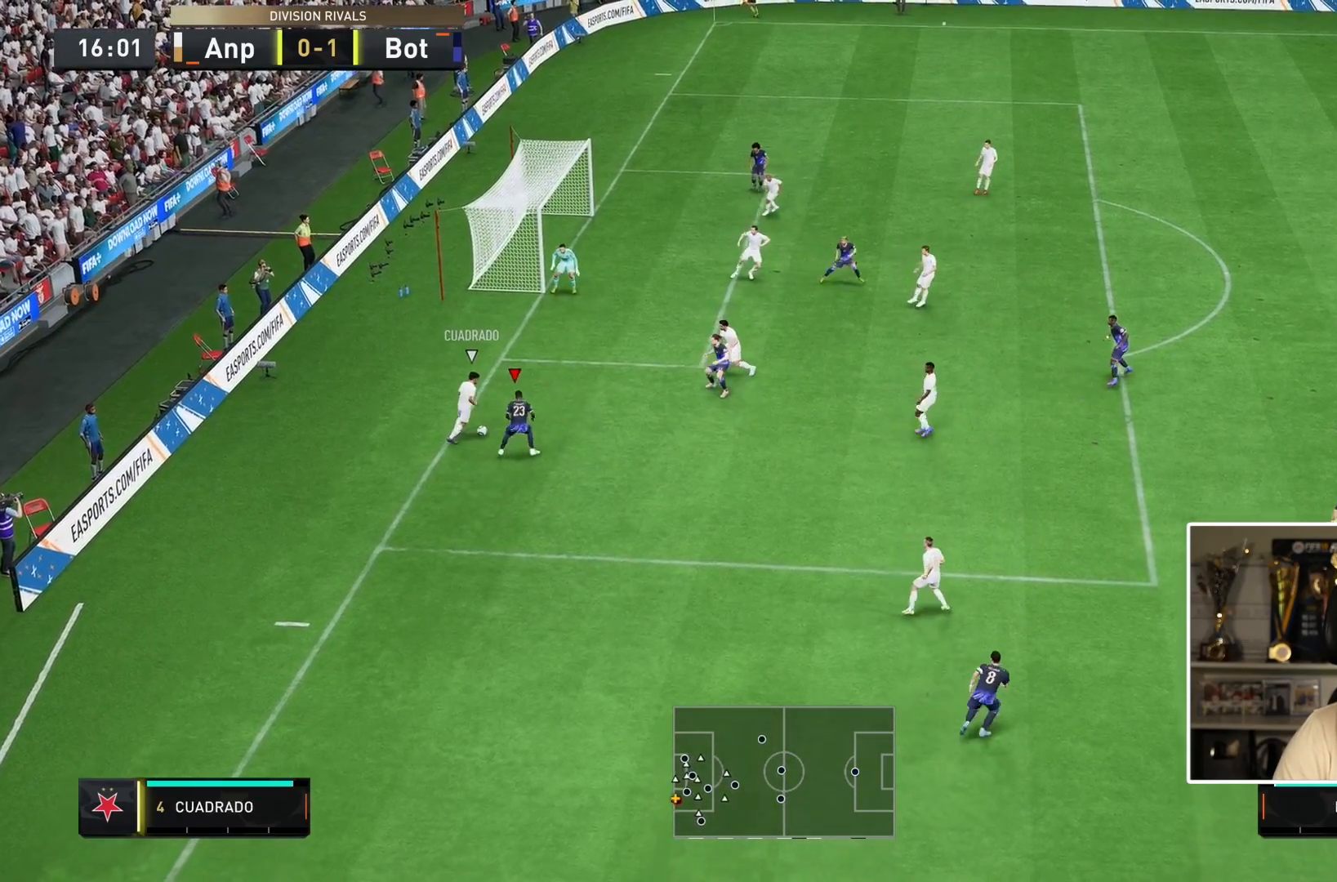
{"buttons": ["L2"], "left_stick": "right", "right_stick": "center", "events": [[67, "left_stick", "right"], [233, "L2", "down"]]}
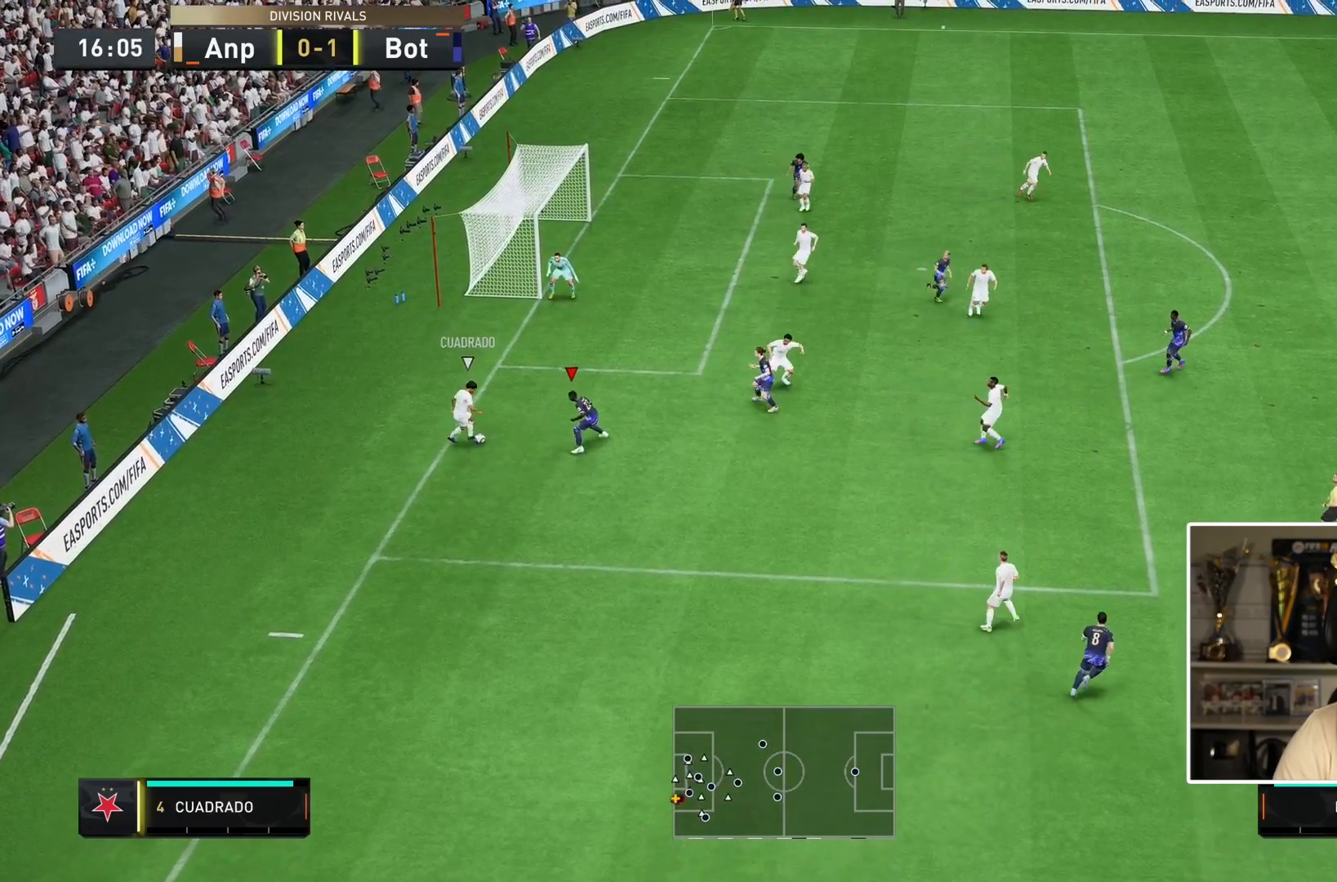
{"buttons": ["L2"], "left_stick": "down", "right_stick": "center", "events": [[67, "left_stick", "center"], [233, "left_stick", "down"]]}
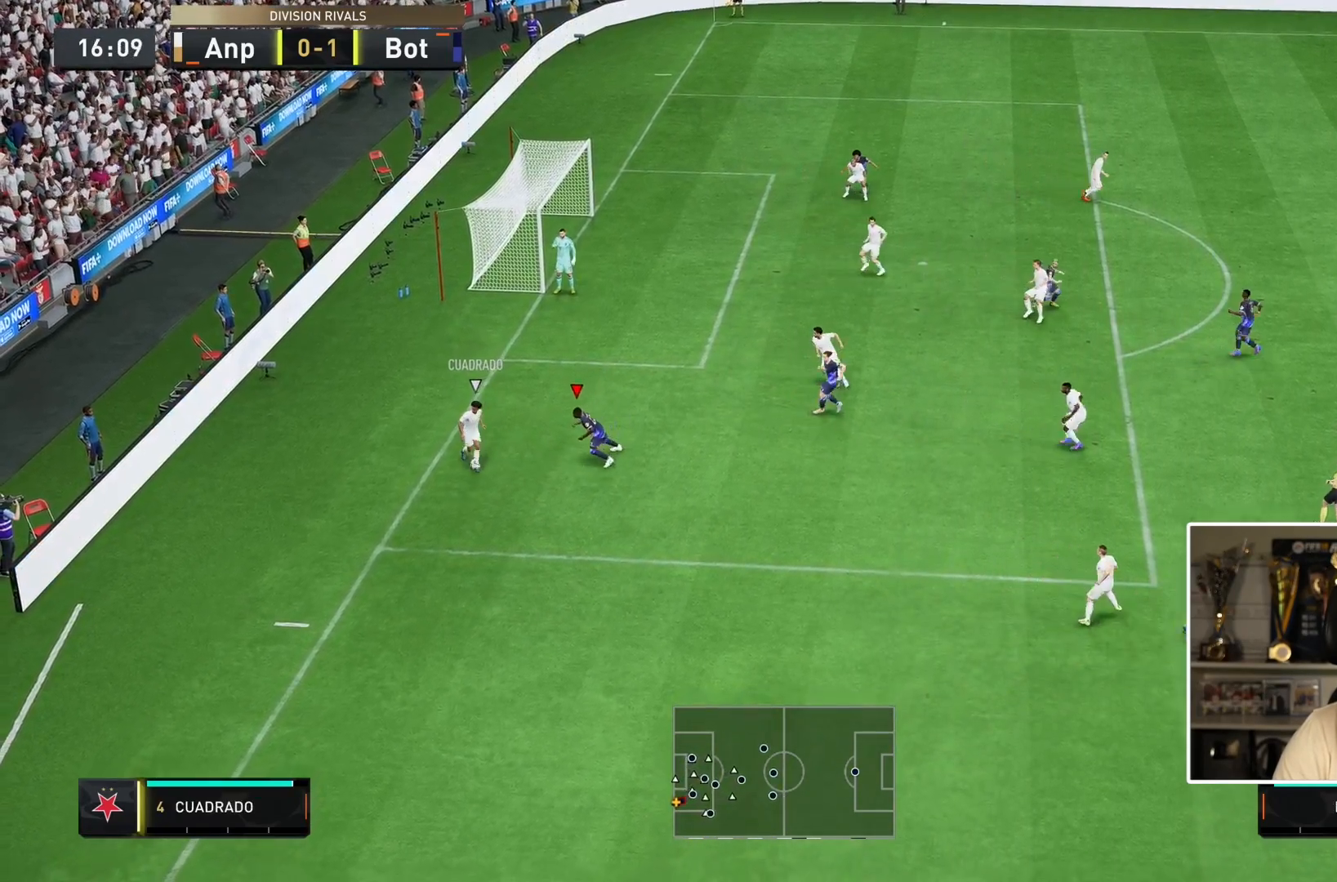
{"buttons": ["L2", "R1"], "left_stick": "center", "right_stick": "center", "events": [[100, "L2", "up"], [200, "right_stick", "down"], [217, "left_stick", "center"], [233, "L2", "down"], [350, "right_stick", "center"], [383, "R1", "down"]]}
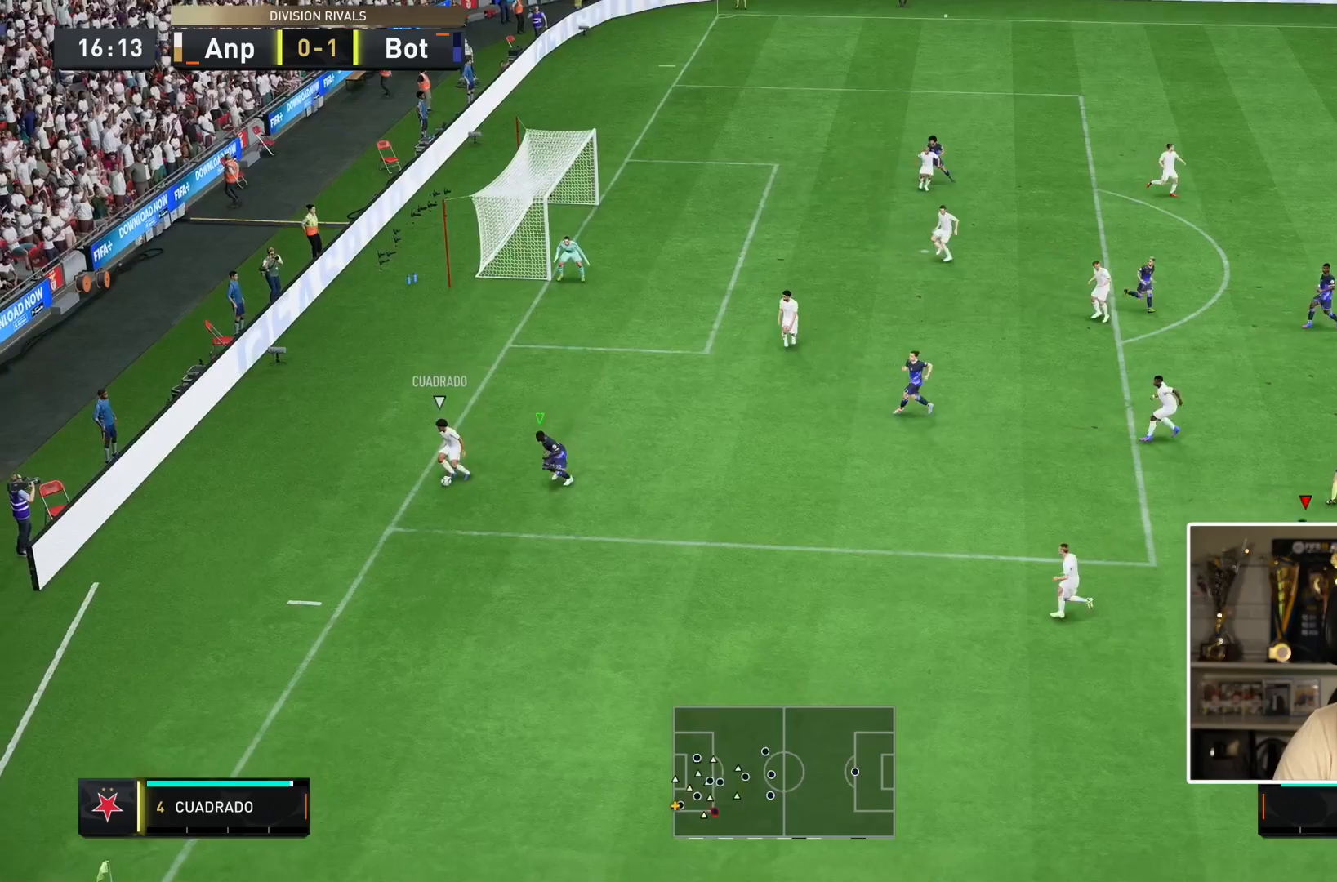
{"buttons": ["L2", "R1"], "left_stick": "center", "right_stick": "center", "events": [[50, "left_stick", "down"], [150, "L1", "down"], [167, "L2", "up"], [183, "left_stick", "left"], [317, "L1", "up"], [317, "L2", "down"], [467, "left_stick", "center"]]}
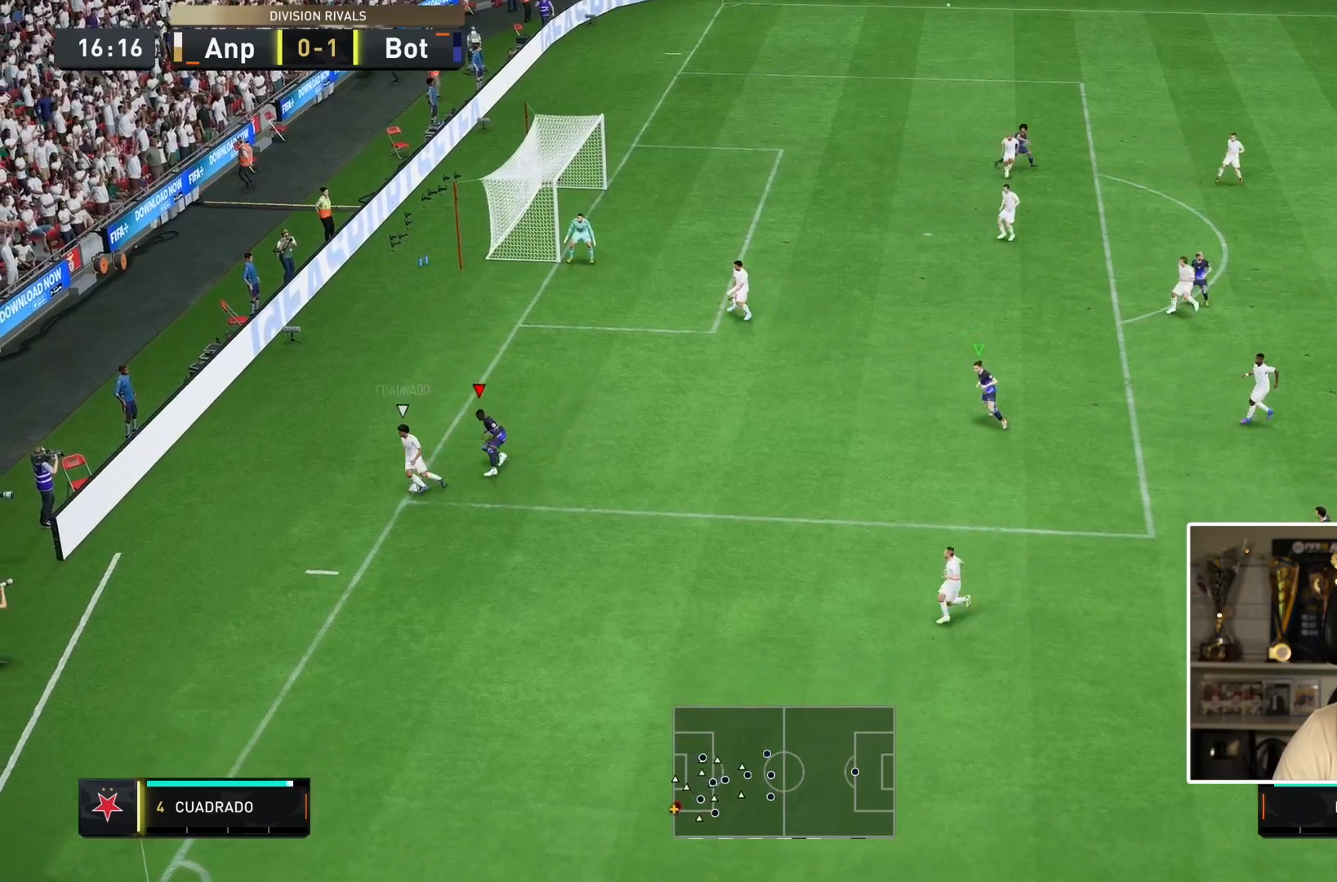
{"buttons": ["L2"], "left_stick": "right", "right_stick": "center", "events": [[283, "left_stick", "right"], [317, "R1", "up"]]}
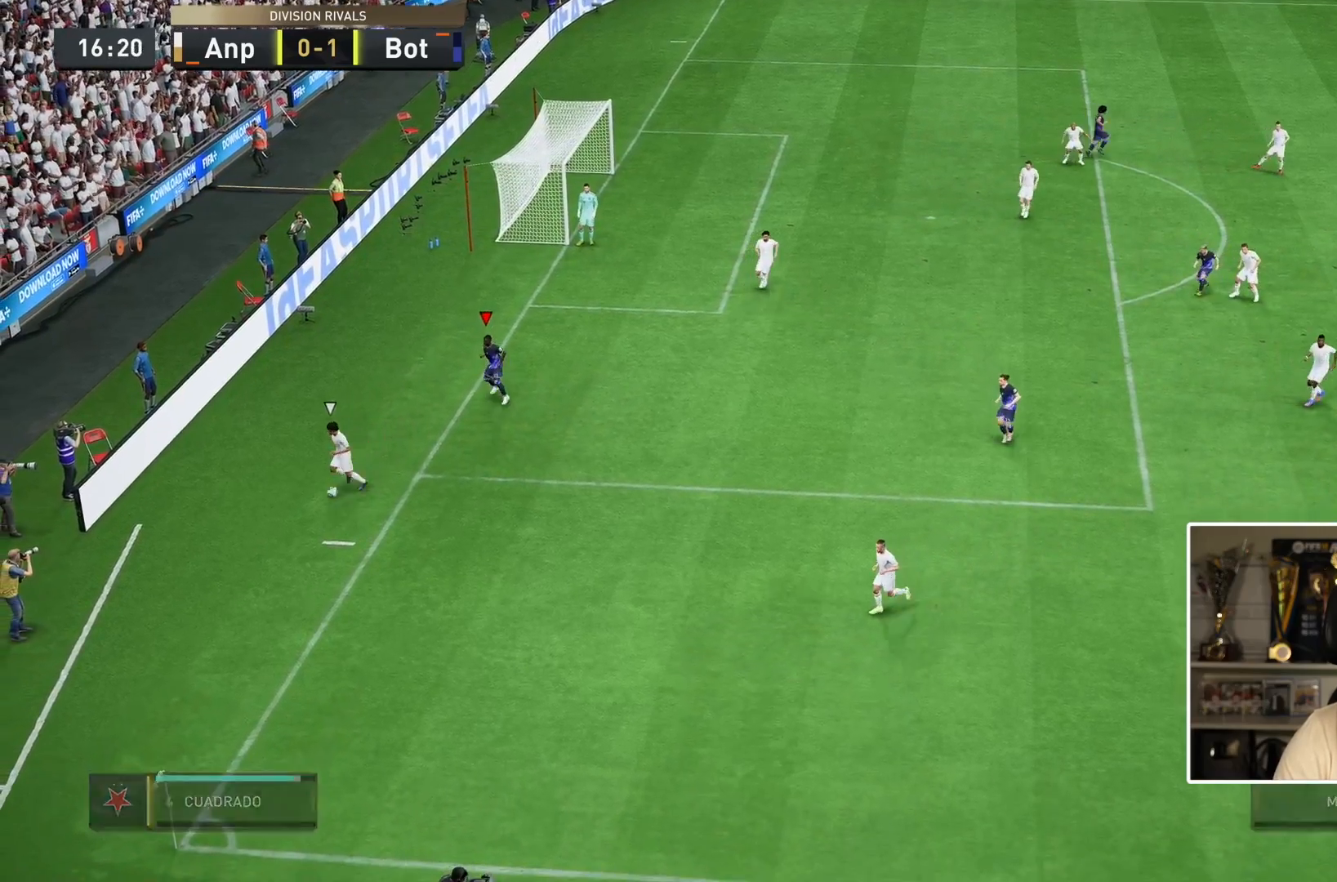
{"buttons": [], "left_stick": "center", "right_stick": "center", "events": [[50, "left_stick", "down"], [100, "left_stick", "center"], [133, "L2", "up"], [433, "R1", "down"], [500, "R1", "up"]]}
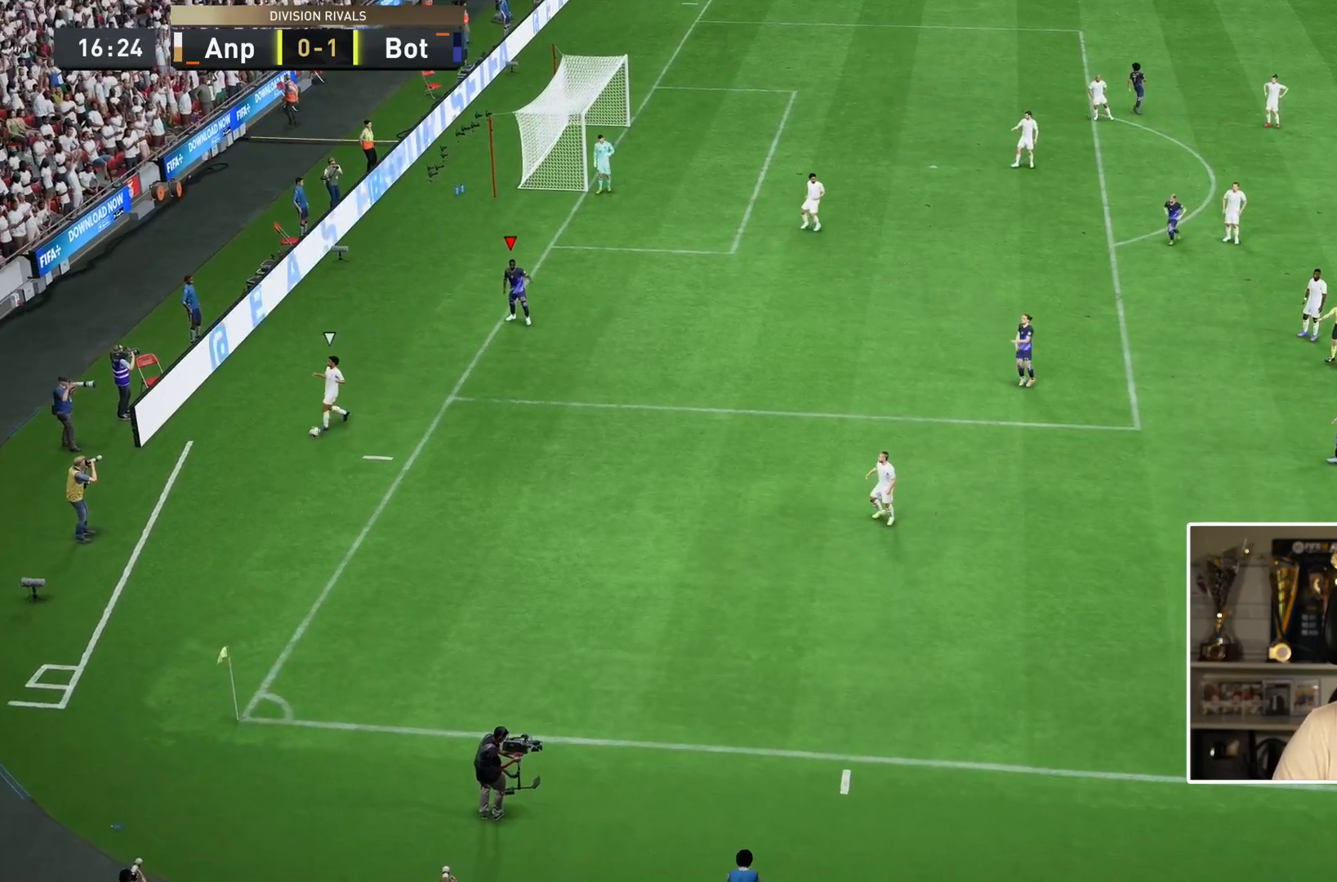
{"buttons": [], "left_stick": "center", "right_stick": "center", "events": []}
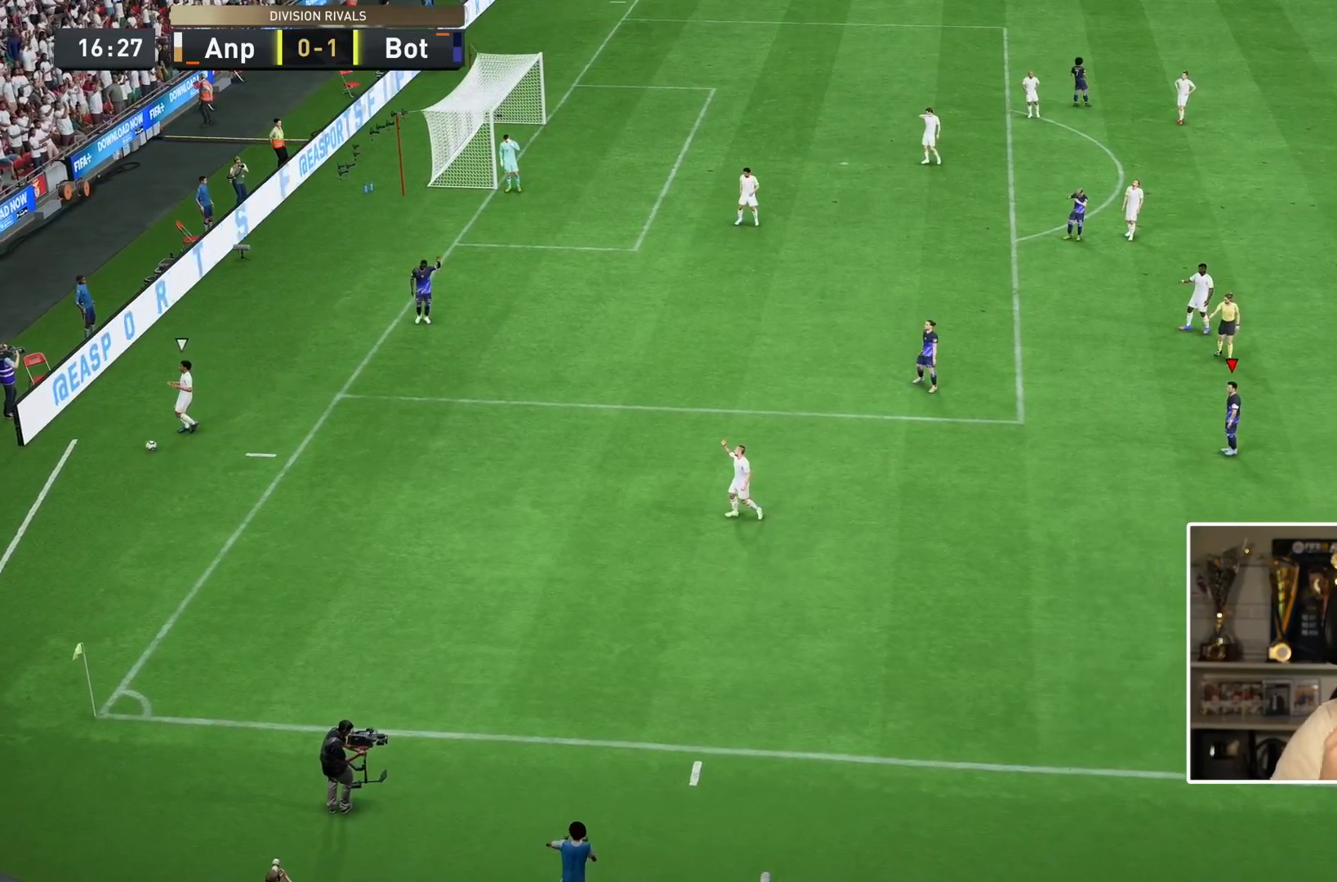
{"buttons": [], "left_stick": "center", "right_stick": "center", "events": []}
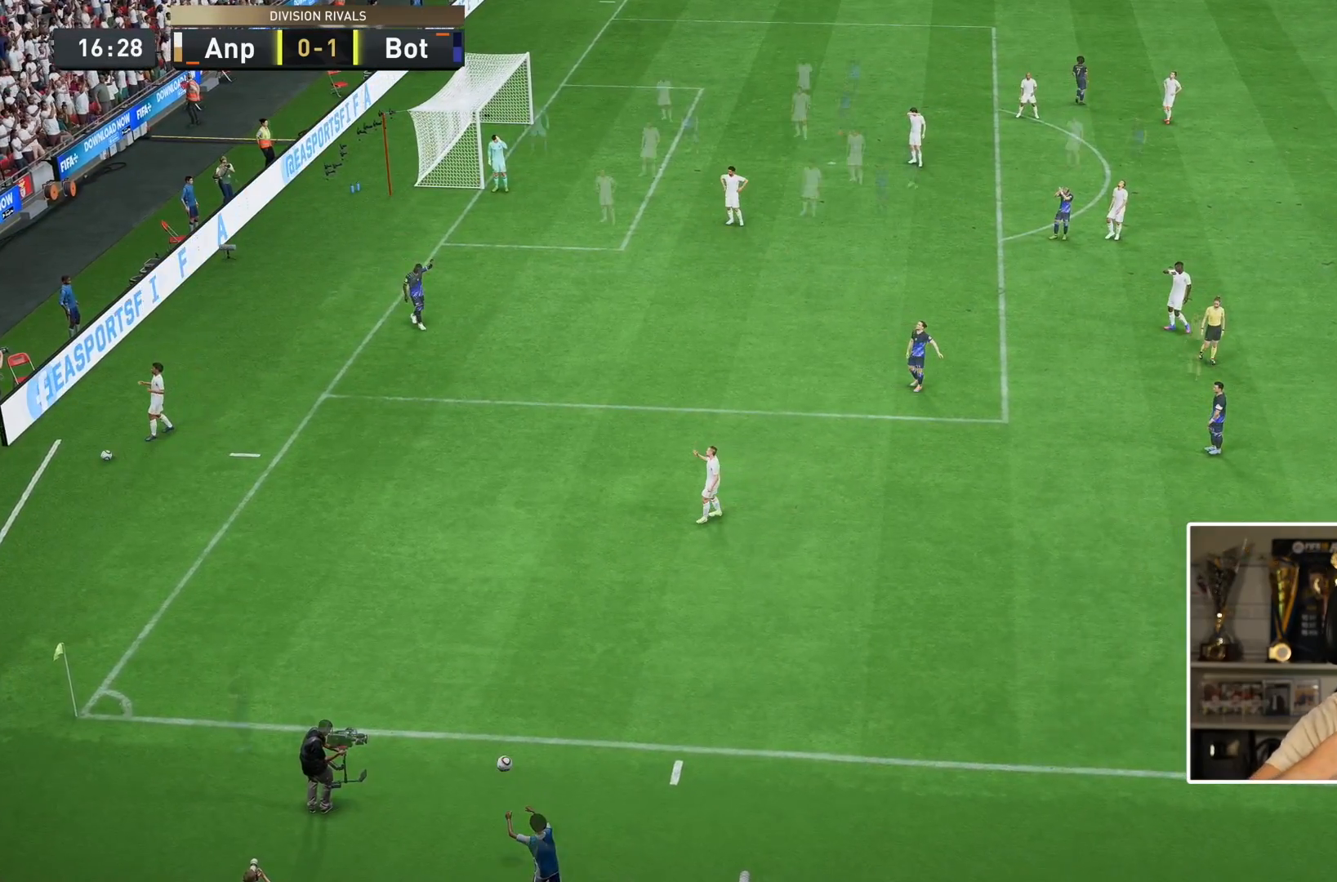
{"buttons": [], "left_stick": "center", "right_stick": "center", "events": []}
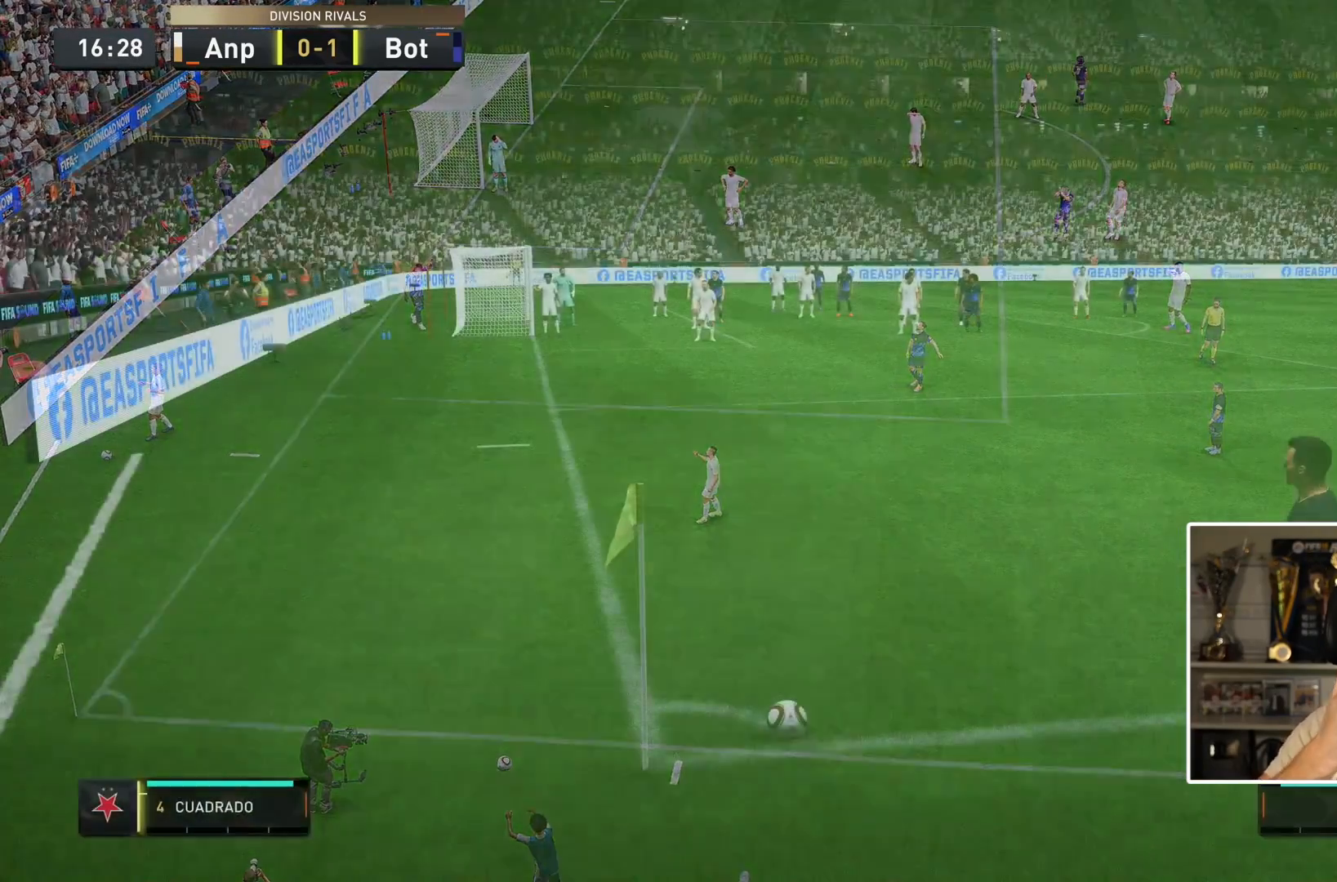
{"buttons": [], "left_stick": "center", "right_stick": "center", "events": []}